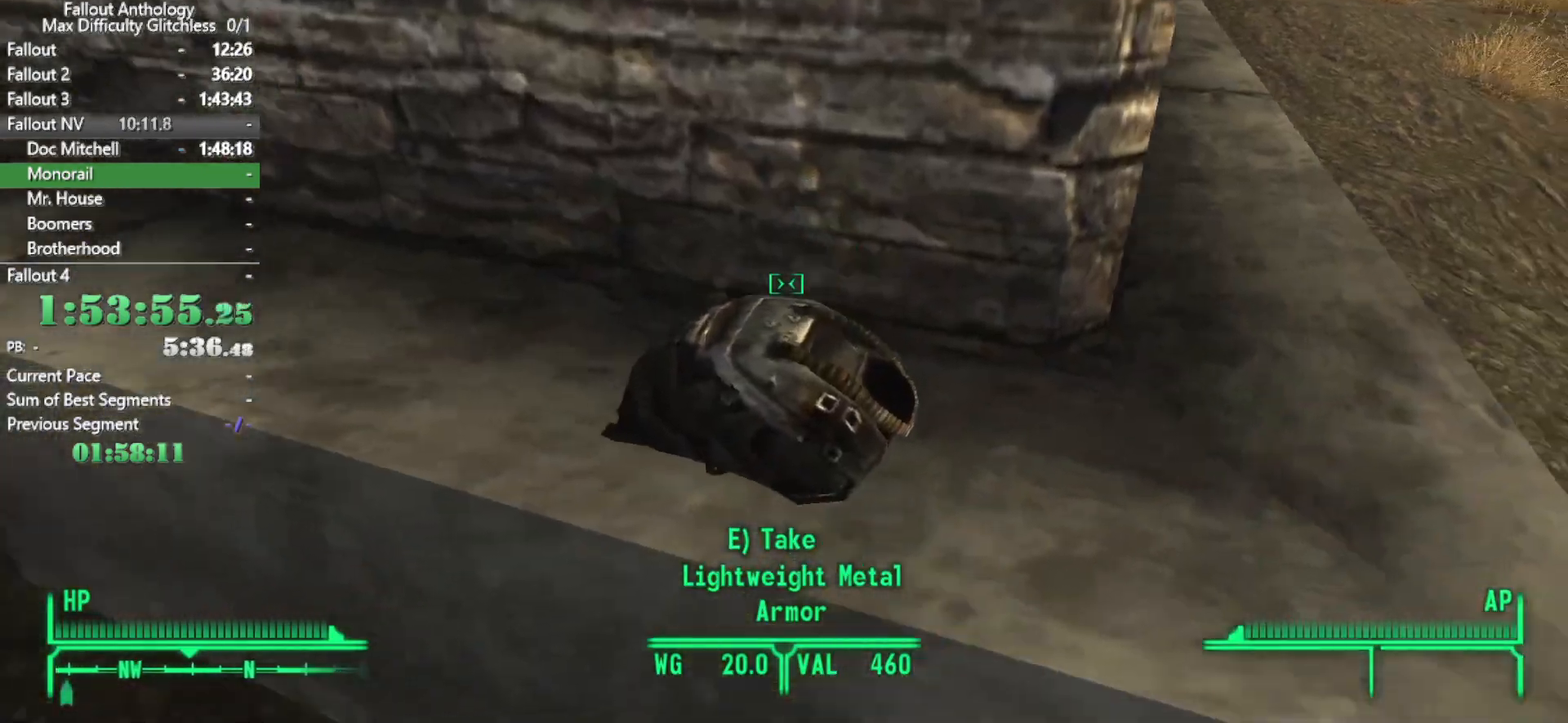
Gameplay with keyboard and mouse; each line is a JSON object with the keys and mouse buttons held at the frame after it. "events" lists presses ("down") and releases ("up") of "1", "2", "3", "4", "5", "a", "alt", "c", "caps_lock", "ctrl", "d", "down", "e", "f", "g", "left", "q", "r", "return", "right", "s", "shift", "space", "t", "tab", "up", "v", "w", "x", "z", "mouse_left", "mouse_right", "mouse_mb4" and "mouse_mb5" between this image and that frame as [ms after this image, input, new state], when the widget could be followed in between. "mouse_left", "mouse_right", "mouse_mb4", "mouse_mb5" = the "left", "right", "mb4", "mb5" buttons of the "mouse" list. No other keys are recorded. Not read: mouse_move mouse_wheel_down mouse_wheel_up.
{"keys": ["w"], "mouse": [], "events": [[16, "a", "up"], [450, "w", "down"]]}
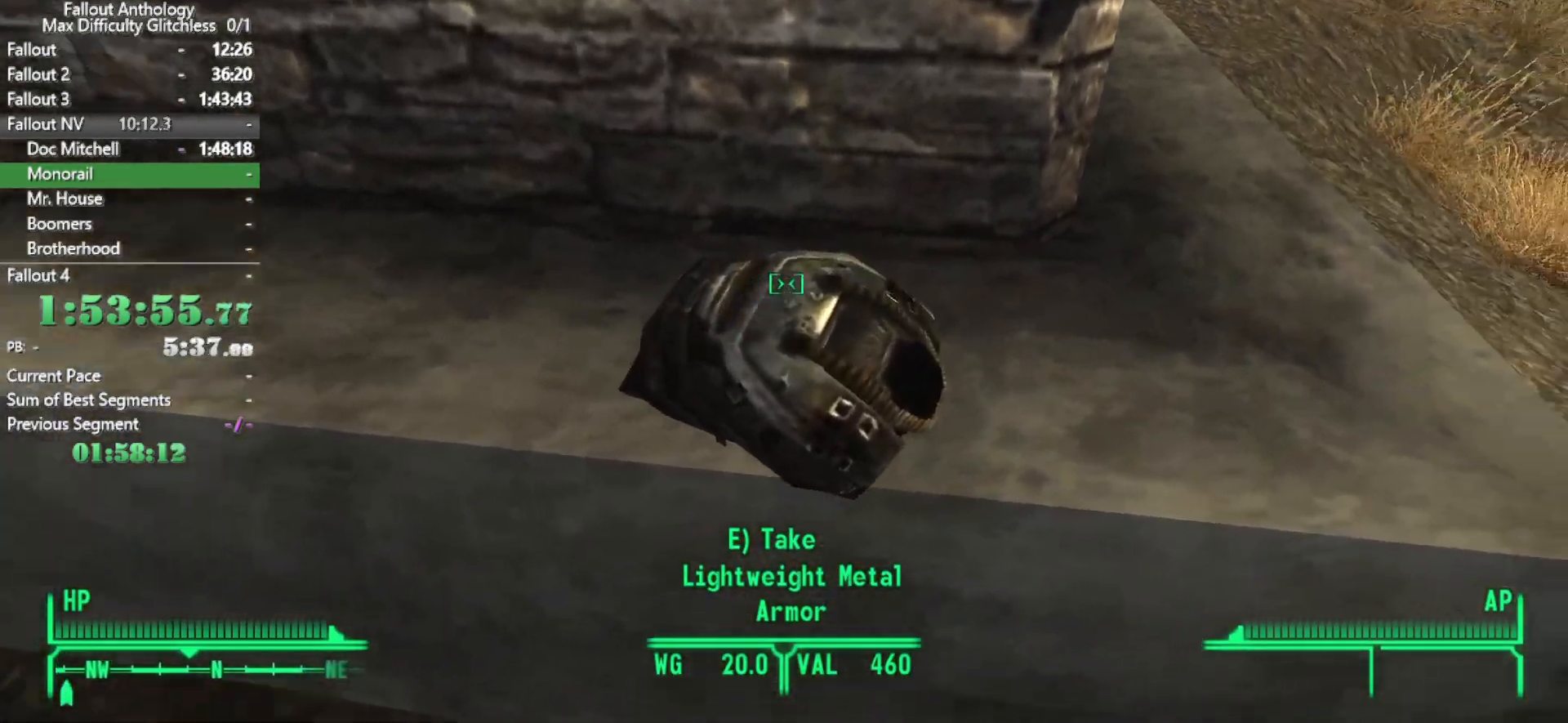
{"keys": ["w"], "mouse": ["right"], "events": [[83, "mouse_right", "down"], [133, "space", "down"], [183, "space", "up"], [233, "mouse_right", "up"], [316, "mouse_right", "down"]]}
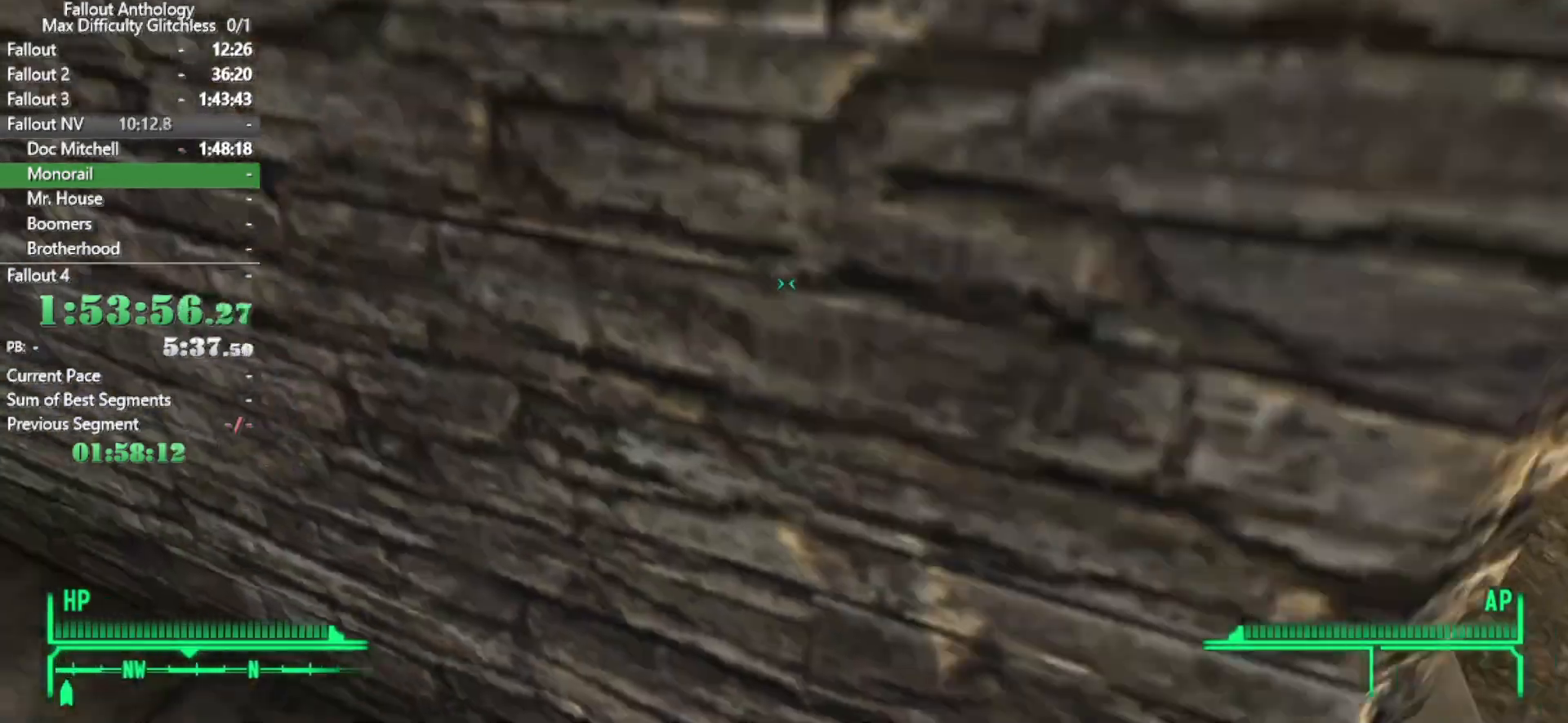
{"keys": ["w"], "mouse": ["right"], "events": []}
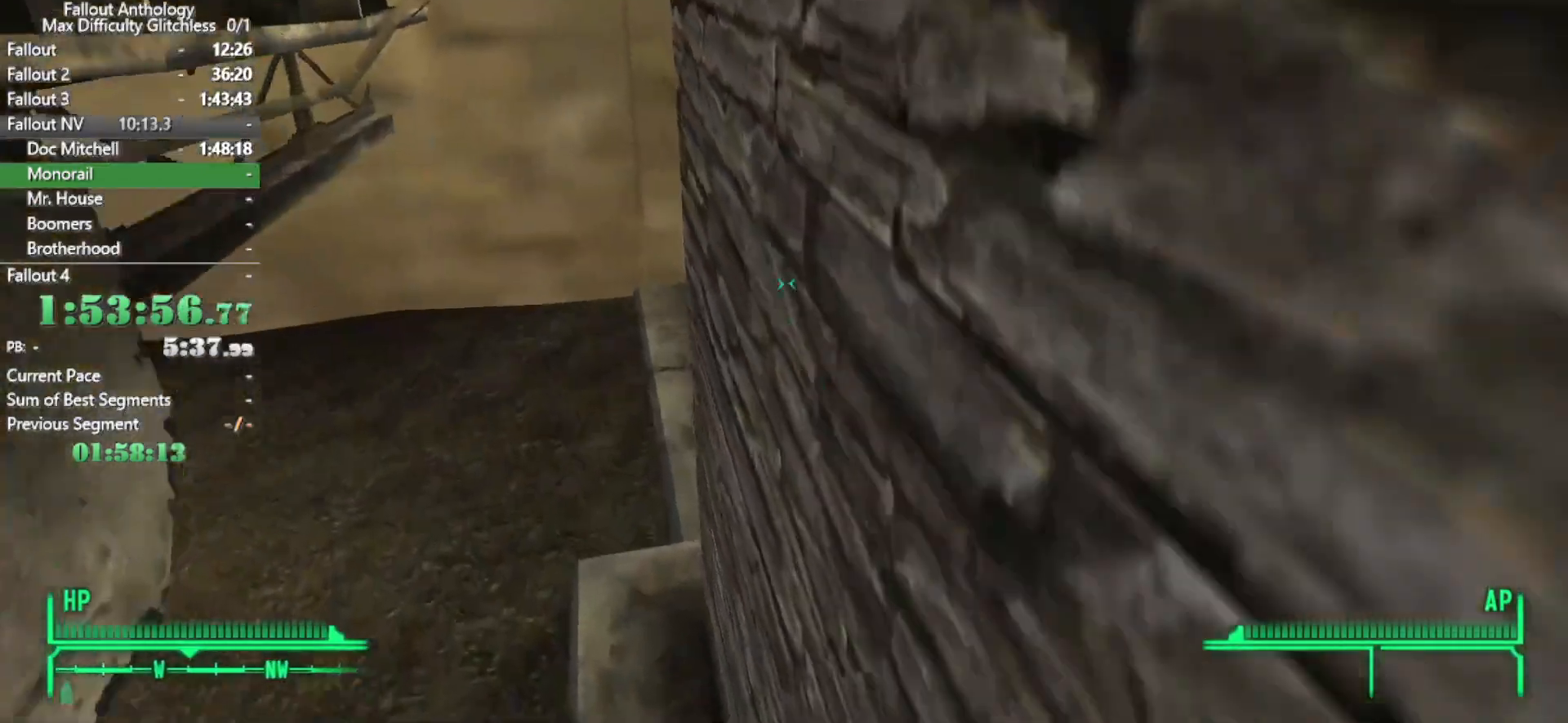
{"keys": ["w"], "mouse": [], "events": [[400, "mouse_right", "up"]]}
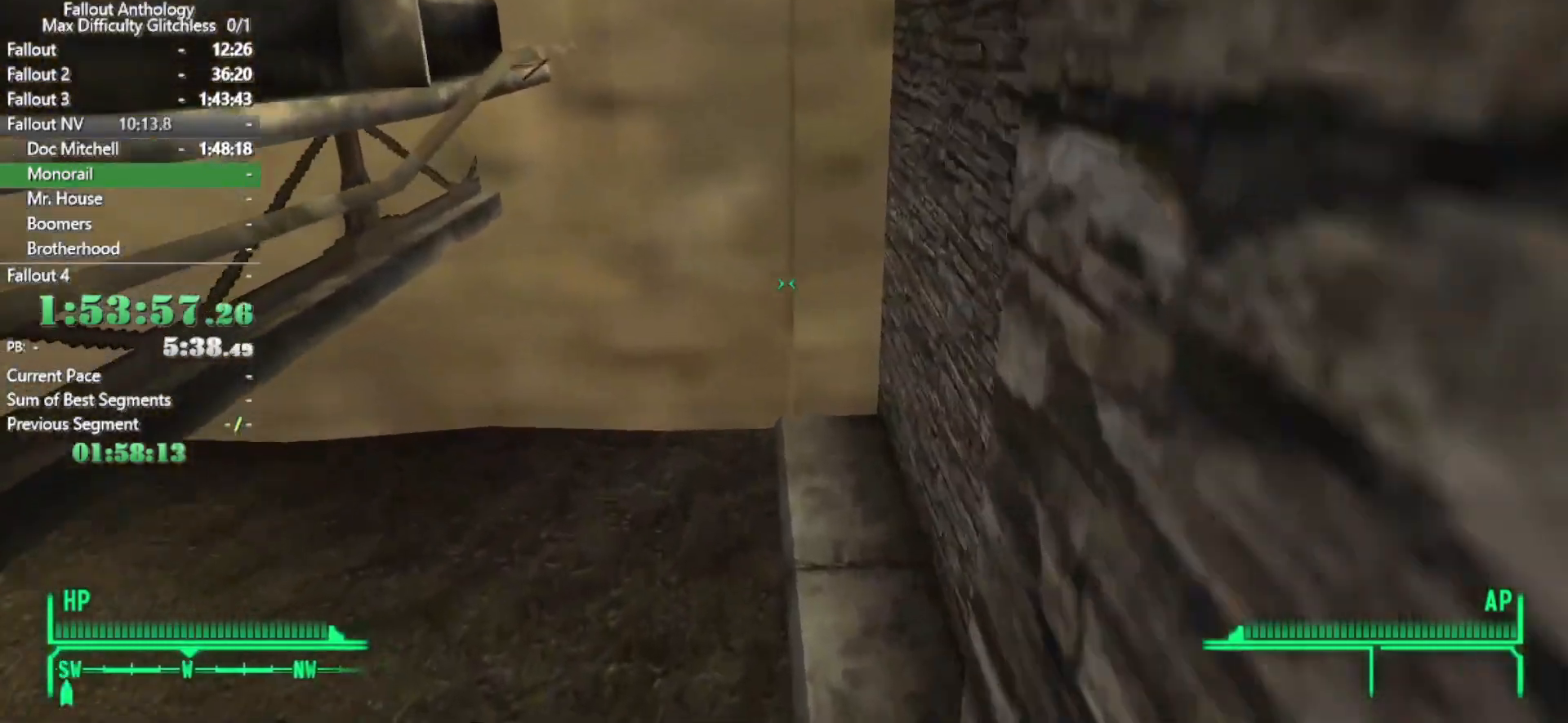
{"keys": ["w"], "mouse": [], "events": [[183, "w", "up"], [266, "w", "down"]]}
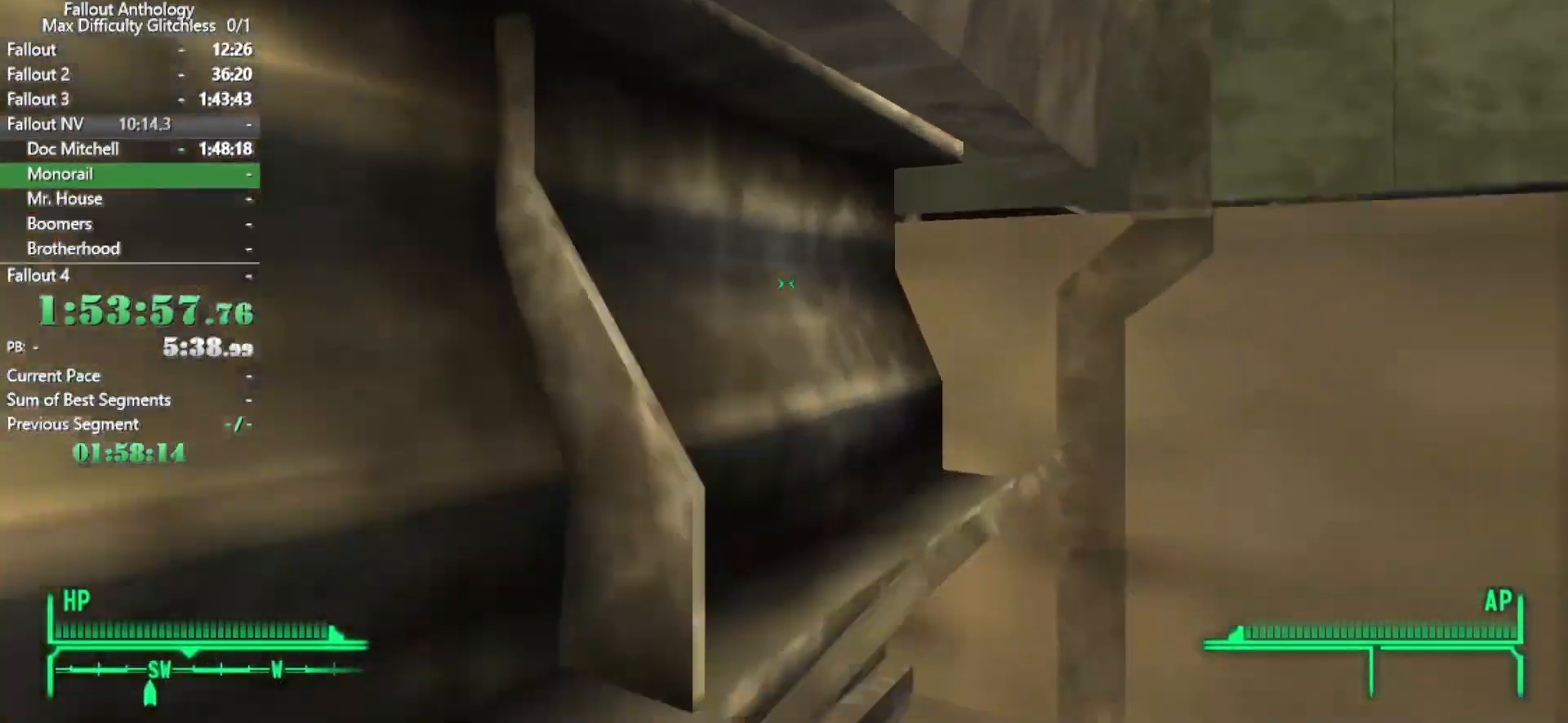
{"keys": ["w"], "mouse": [], "events": [[350, "w", "up"], [433, "w", "down"]]}
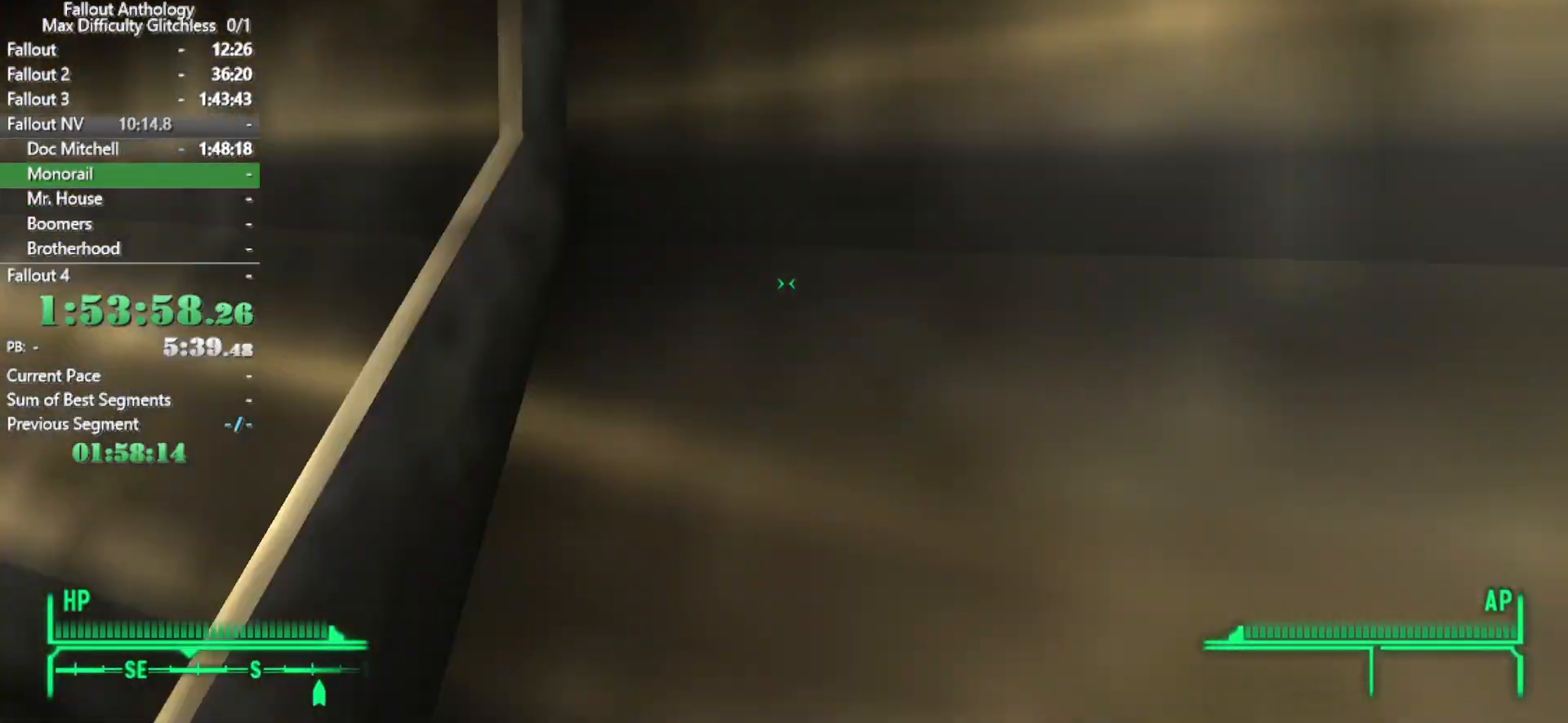
{"keys": [], "mouse": [], "events": [[400, "d", "down"], [500, "d", "up"], [500, "w", "up"]]}
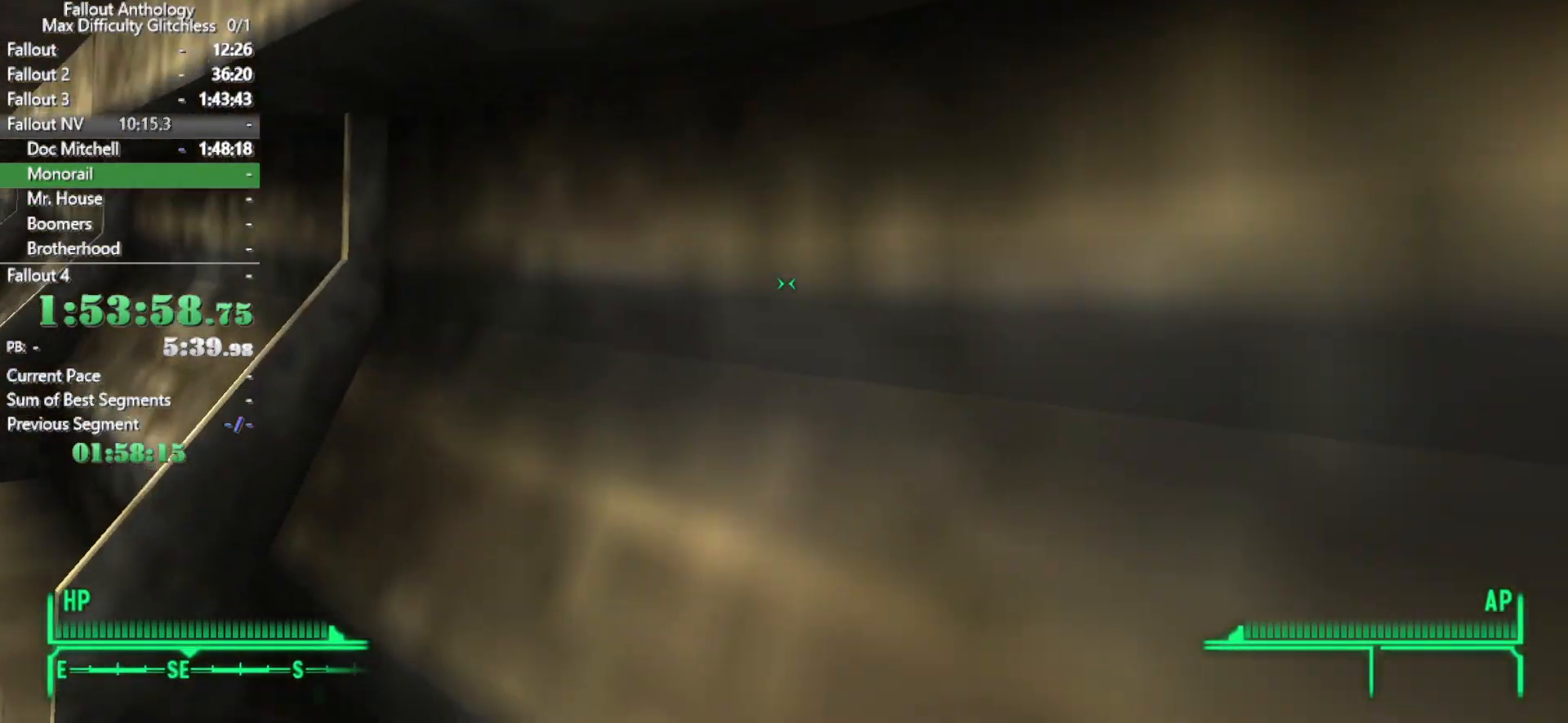
{"keys": [], "mouse": [], "events": []}
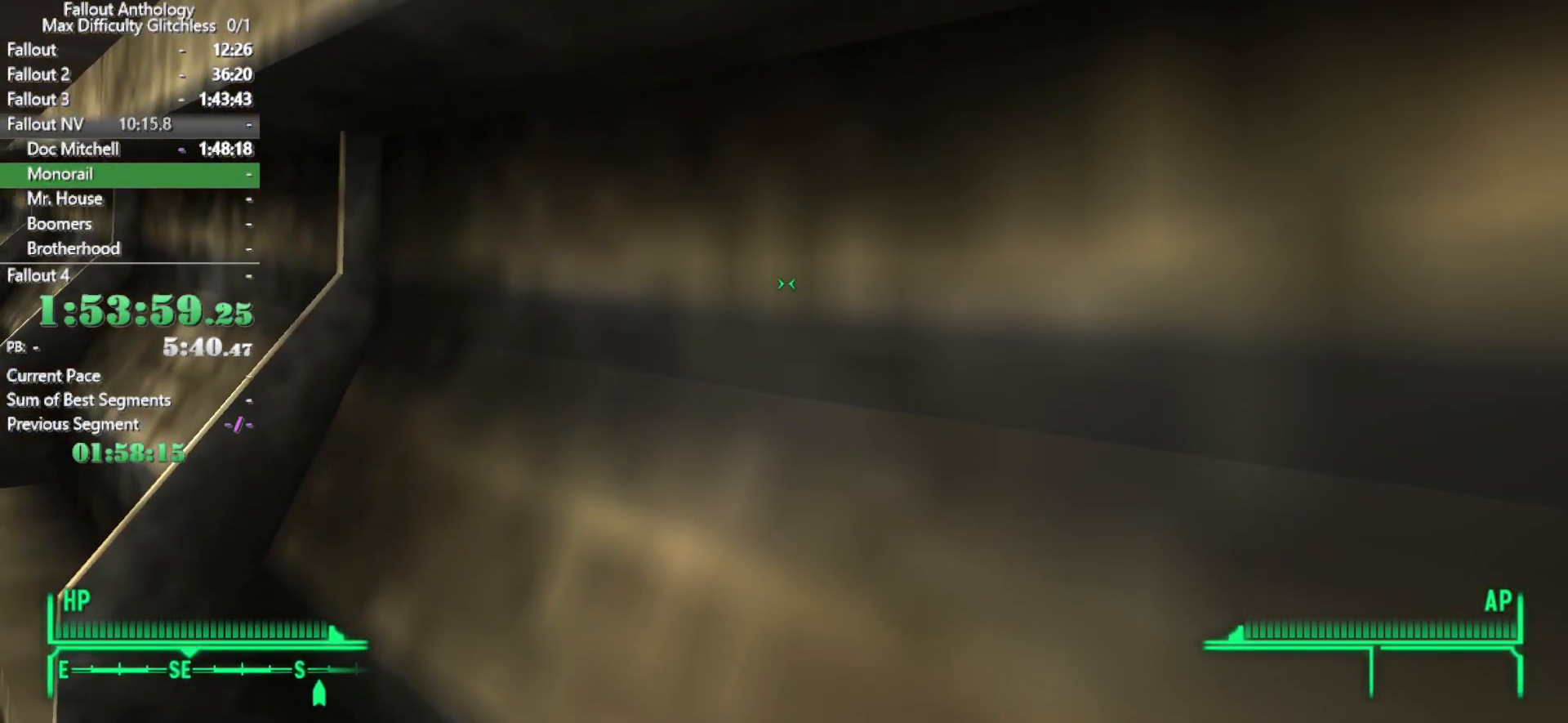
{"keys": [], "mouse": [], "events": []}
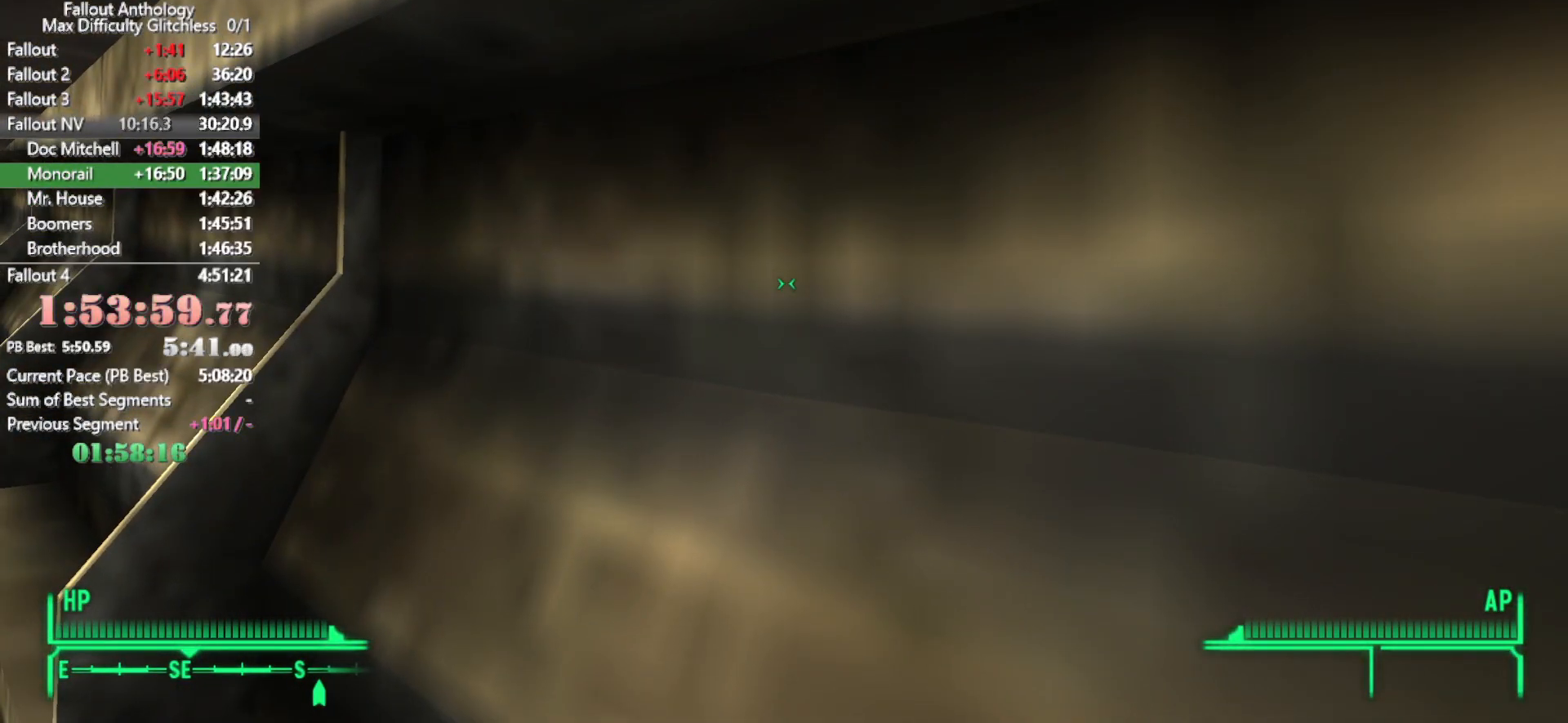
{"keys": ["w"], "mouse": [], "events": [[166, "w", "down"]]}
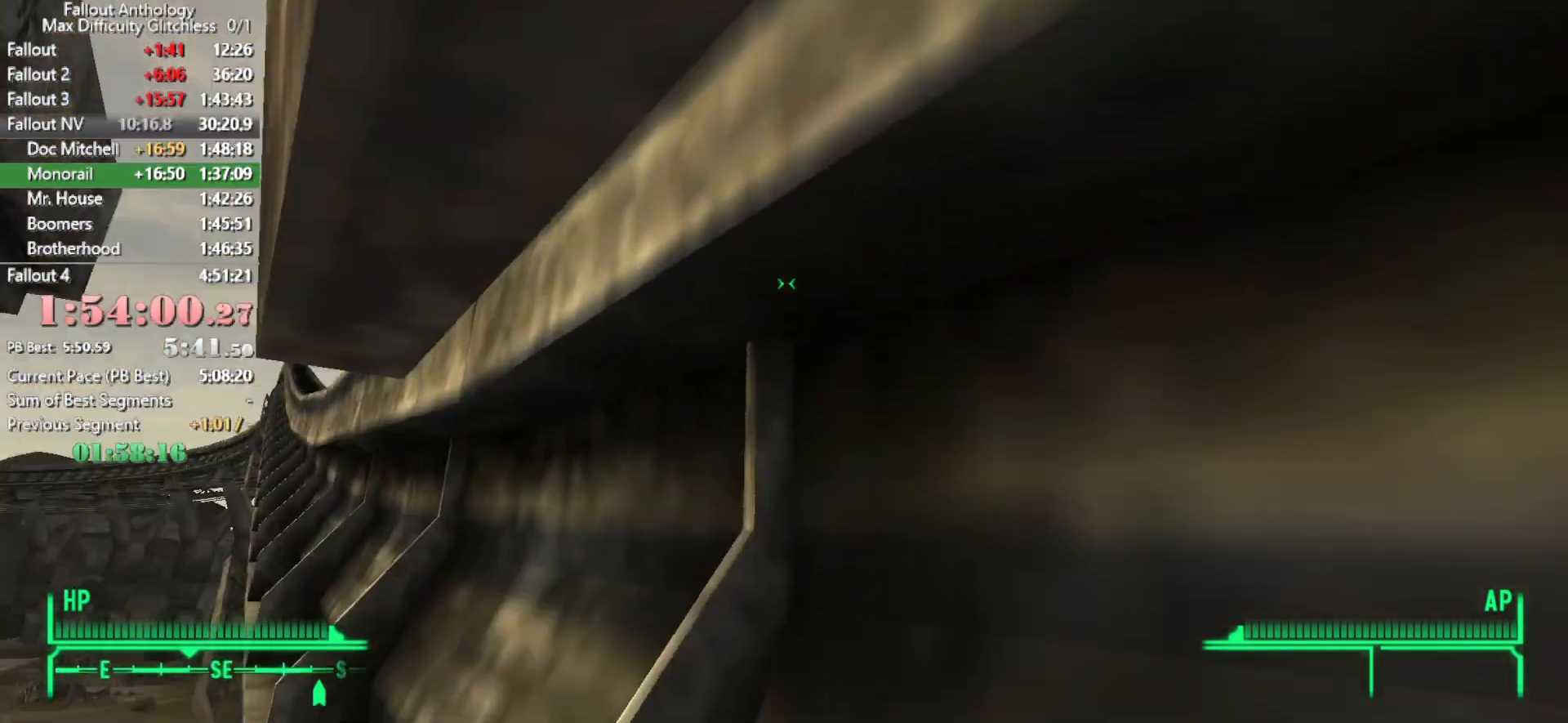
{"keys": ["w"], "mouse": [], "events": []}
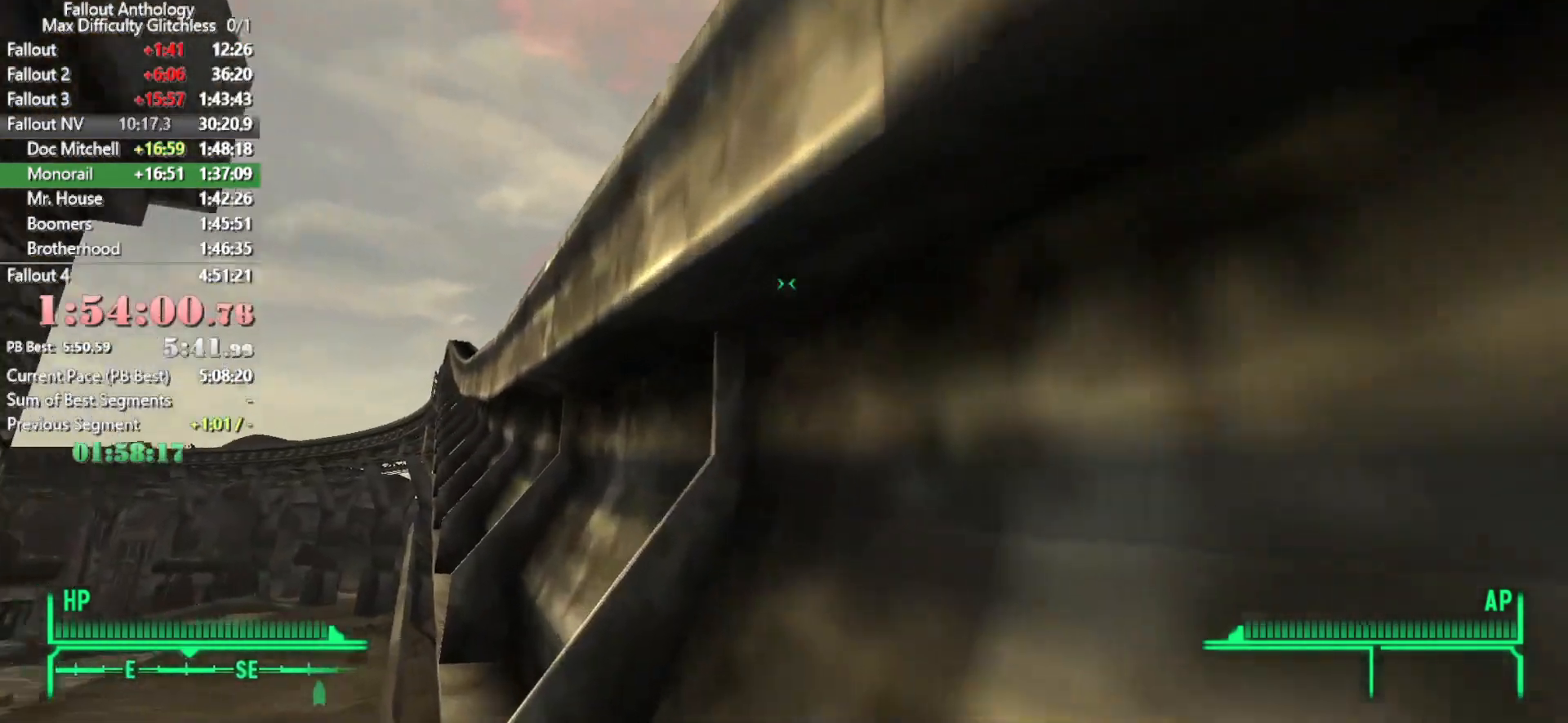
{"keys": ["w"], "mouse": ["right"], "events": [[433, "mouse_right", "down"]]}
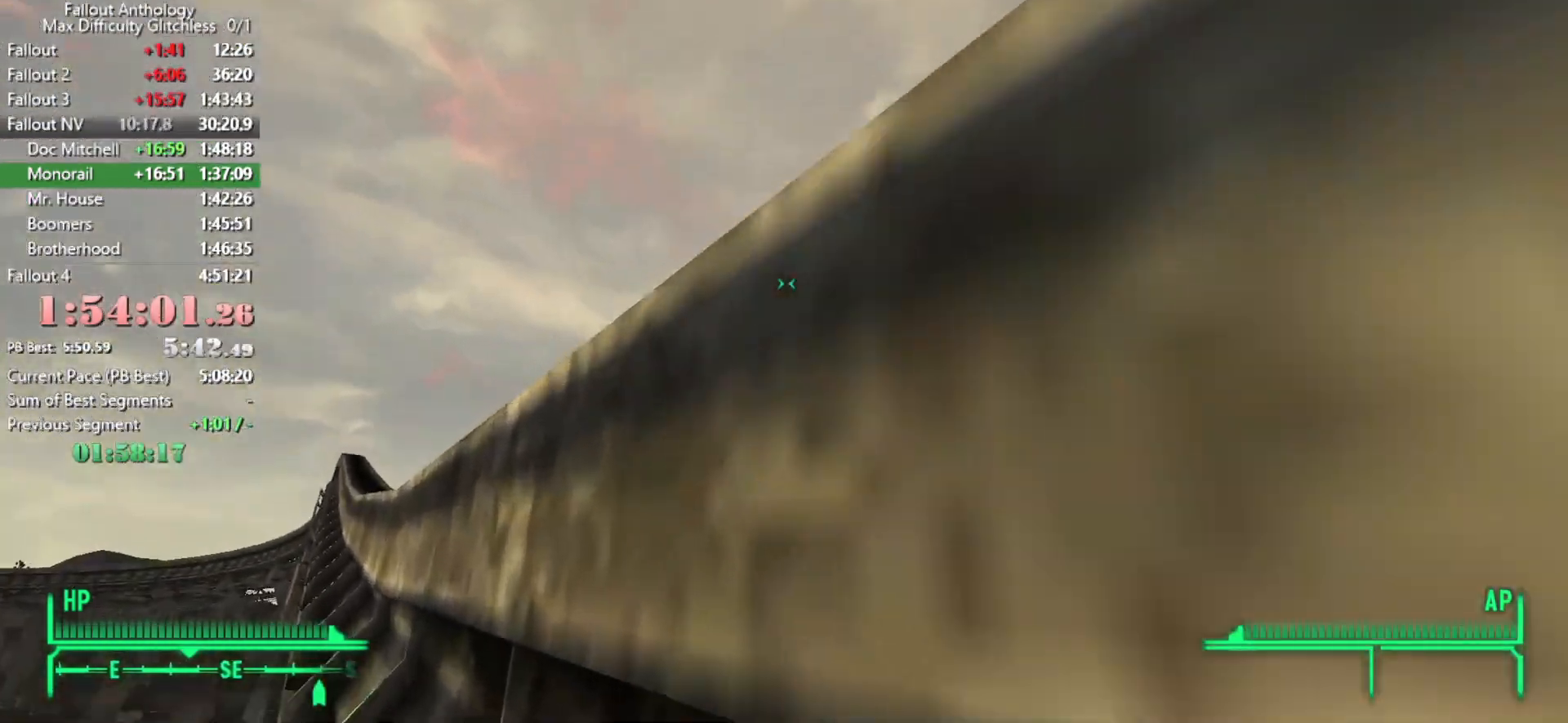
{"keys": ["w"], "mouse": ["right"], "events": [[16, "mouse_right", "up"], [116, "mouse_right", "down"], [216, "mouse_right", "up"], [250, "w", "up"], [300, "mouse_right", "down"], [350, "w", "down"]]}
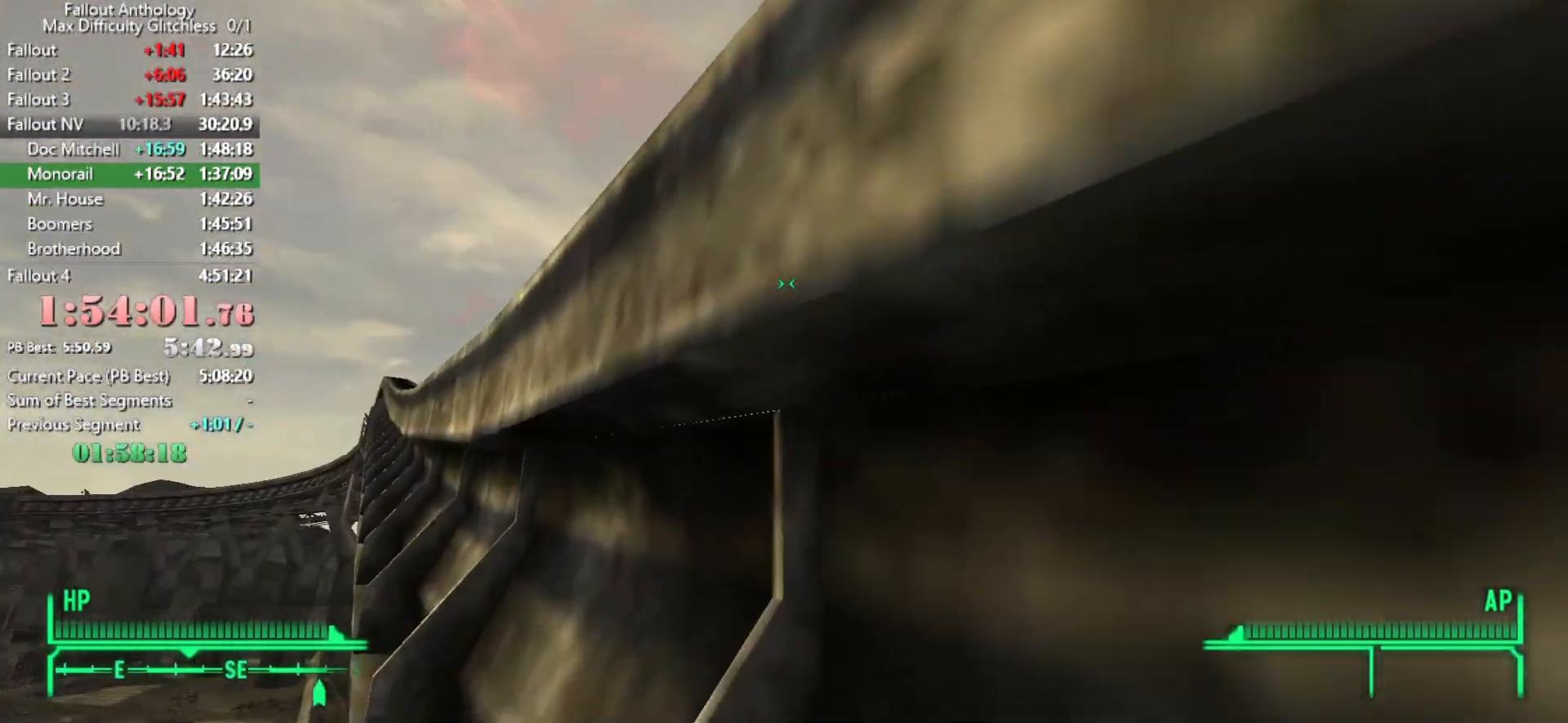
{"keys": ["w"], "mouse": ["right"], "events": [[133, "mouse_right", "up"], [216, "mouse_right", "down"], [366, "mouse_right", "up"], [433, "mouse_right", "down"]]}
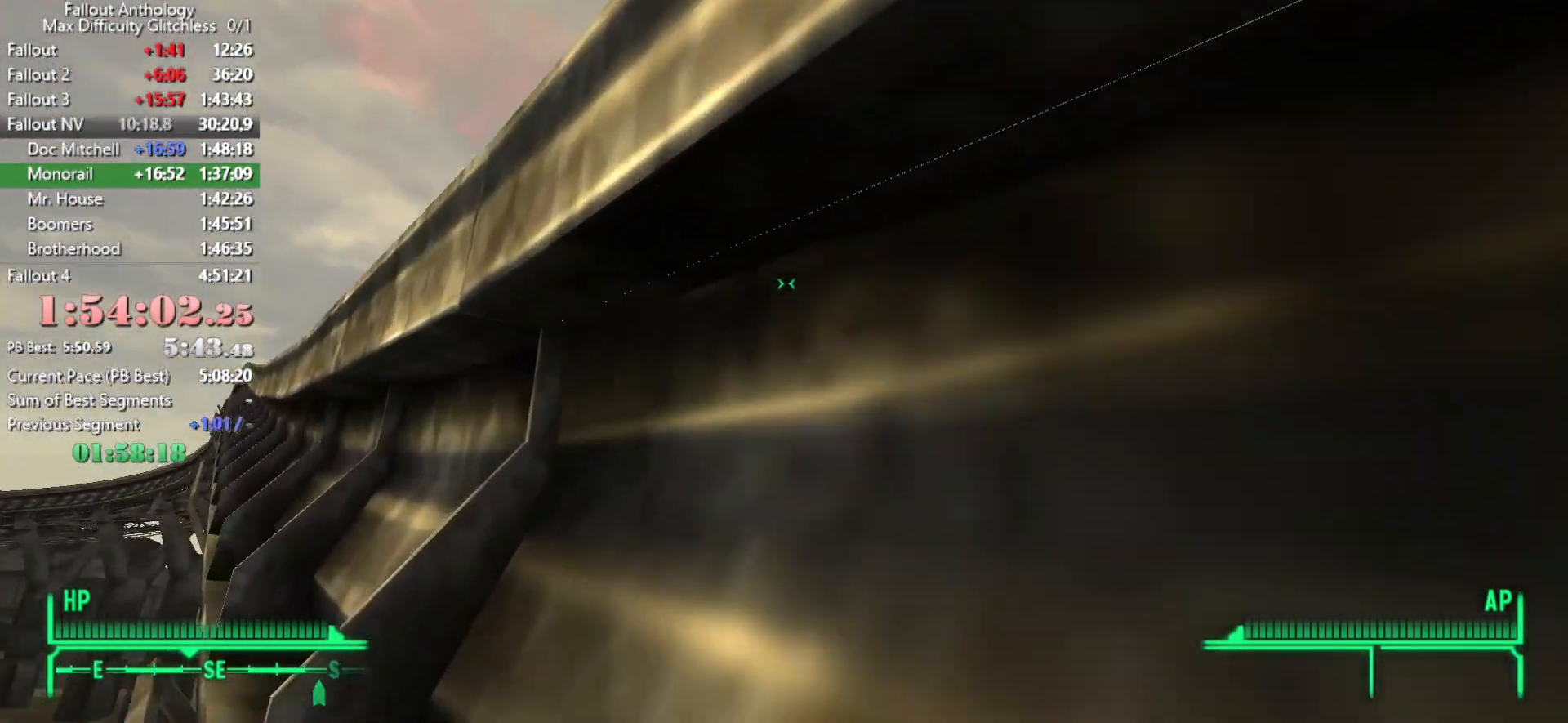
{"keys": ["w"], "mouse": [], "events": [[50, "mouse_right", "up"], [150, "mouse_right", "down"], [250, "mouse_right", "up"], [333, "mouse_right", "down"], [483, "mouse_right", "up"]]}
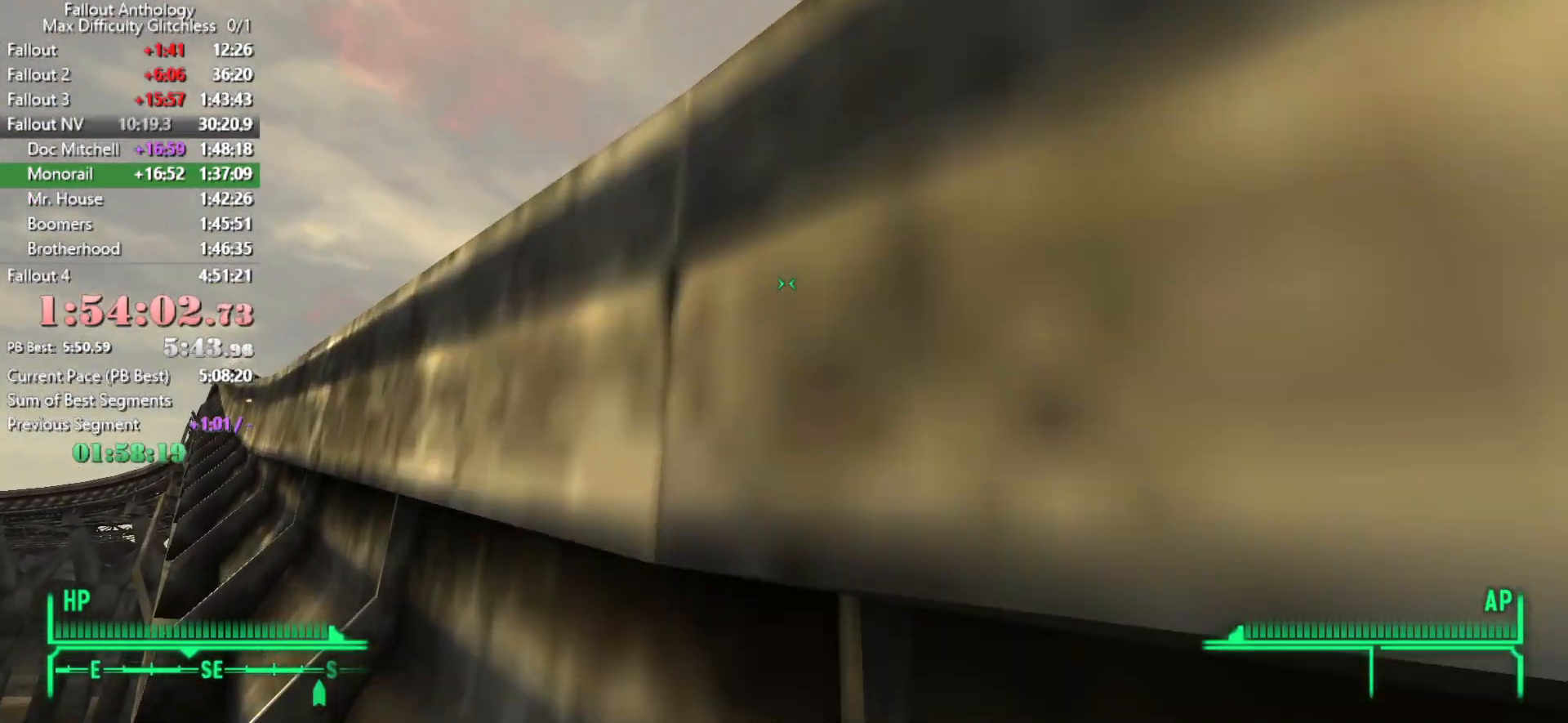
{"keys": ["w"], "mouse": ["right"], "events": [[16, "mouse_right", "down"], [166, "mouse_right", "up"], [216, "mouse_right", "down"], [366, "mouse_right", "up"], [450, "mouse_right", "down"]]}
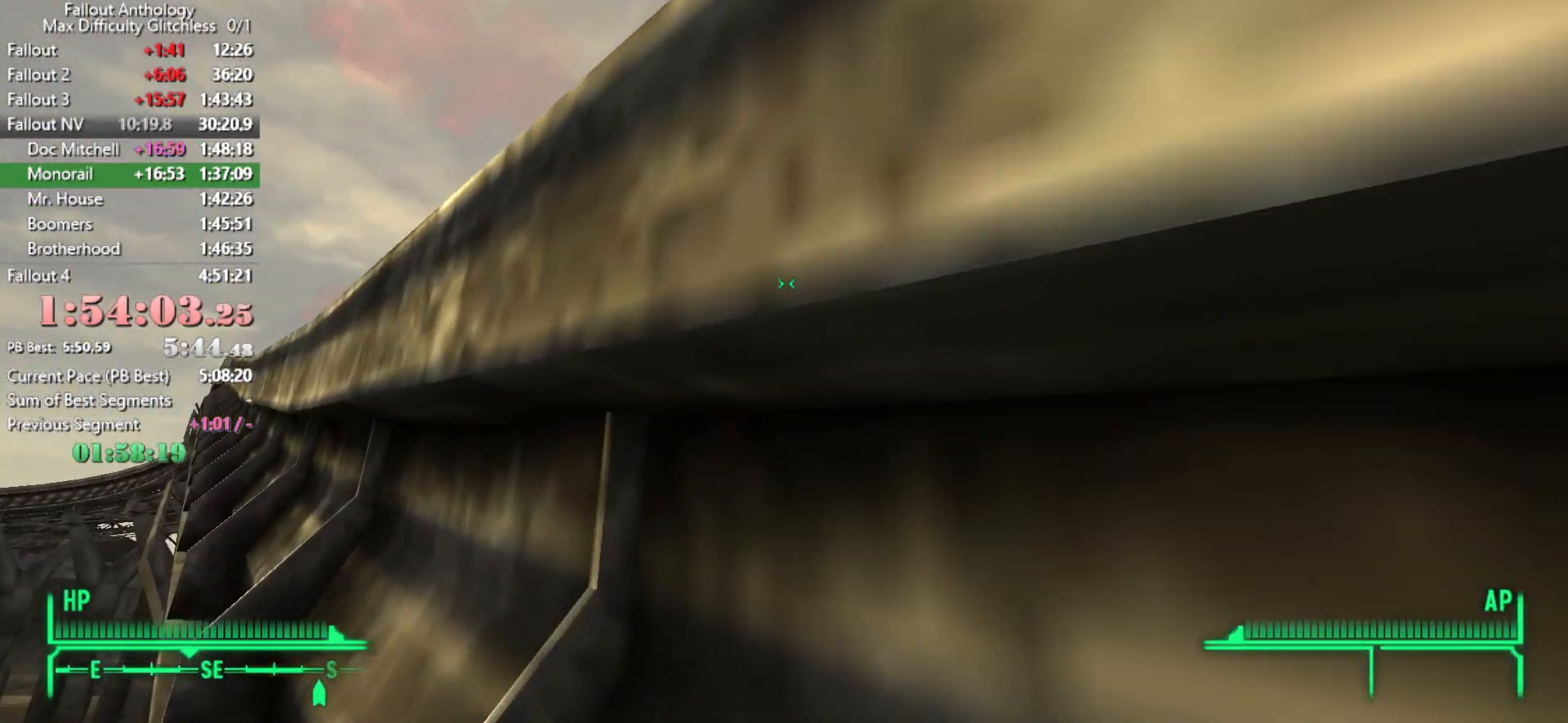
{"keys": ["w"], "mouse": ["right"], "events": [[33, "mouse_right", "up"], [100, "mouse_right", "down"], [233, "mouse_right", "up"], [266, "mouse_right", "down"], [416, "mouse_right", "up"], [466, "mouse_right", "down"]]}
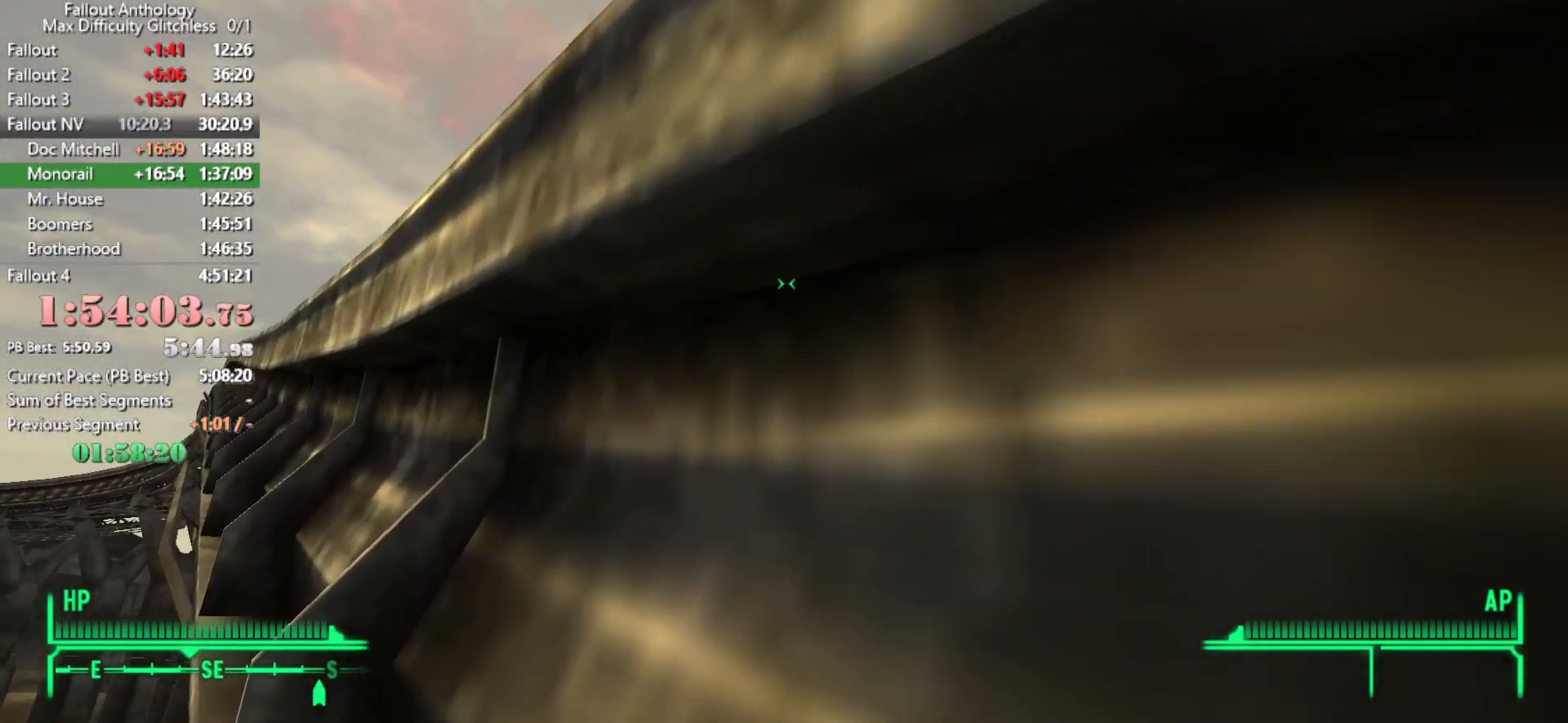
{"keys": ["w"], "mouse": [], "events": [[100, "mouse_right", "up"], [200, "mouse_right", "down"], [283, "mouse_right", "up"], [400, "mouse_right", "down"], [483, "mouse_right", "up"]]}
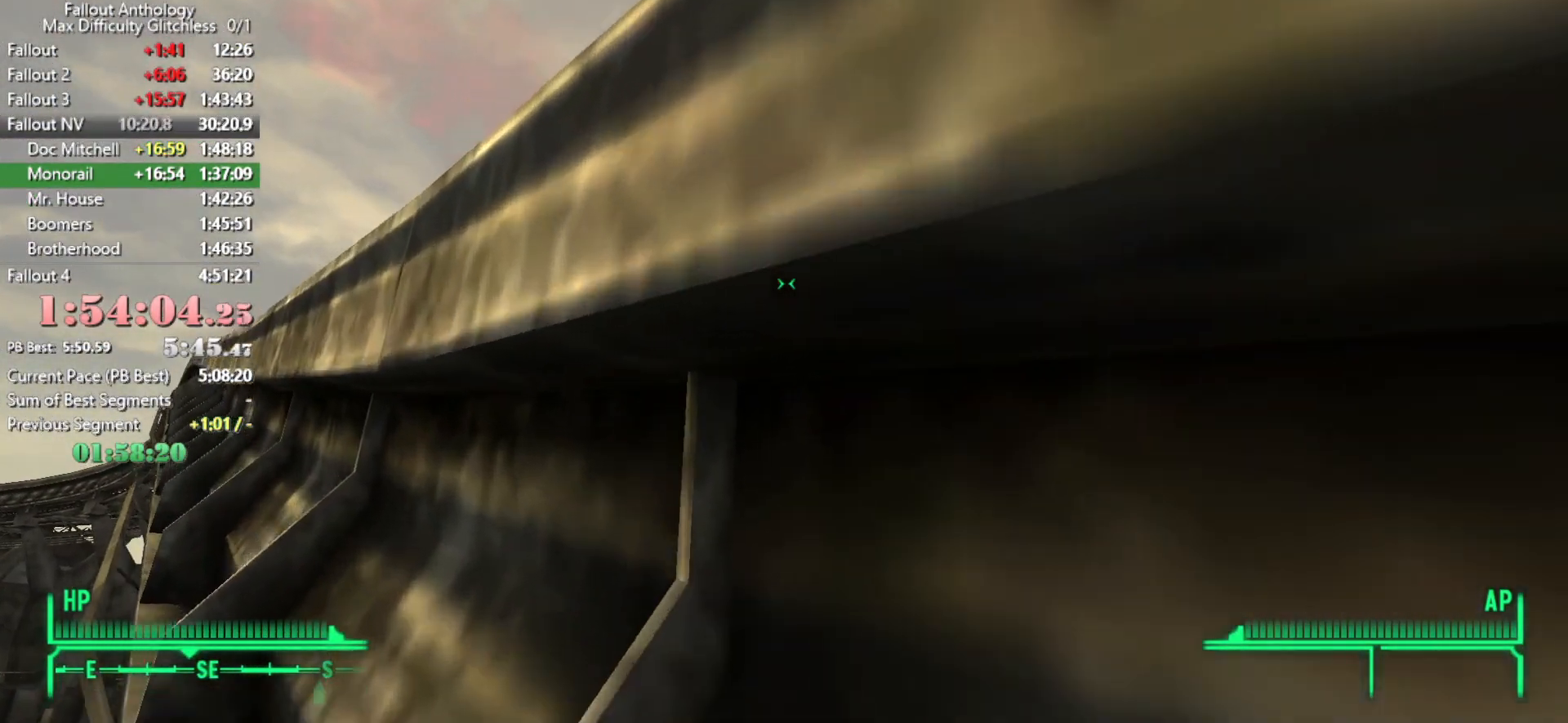
{"keys": ["w"], "mouse": ["right"], "events": [[66, "mouse_right", "down"], [166, "mouse_right", "up"], [266, "mouse_right", "down"], [350, "mouse_right", "up"], [450, "mouse_right", "down"]]}
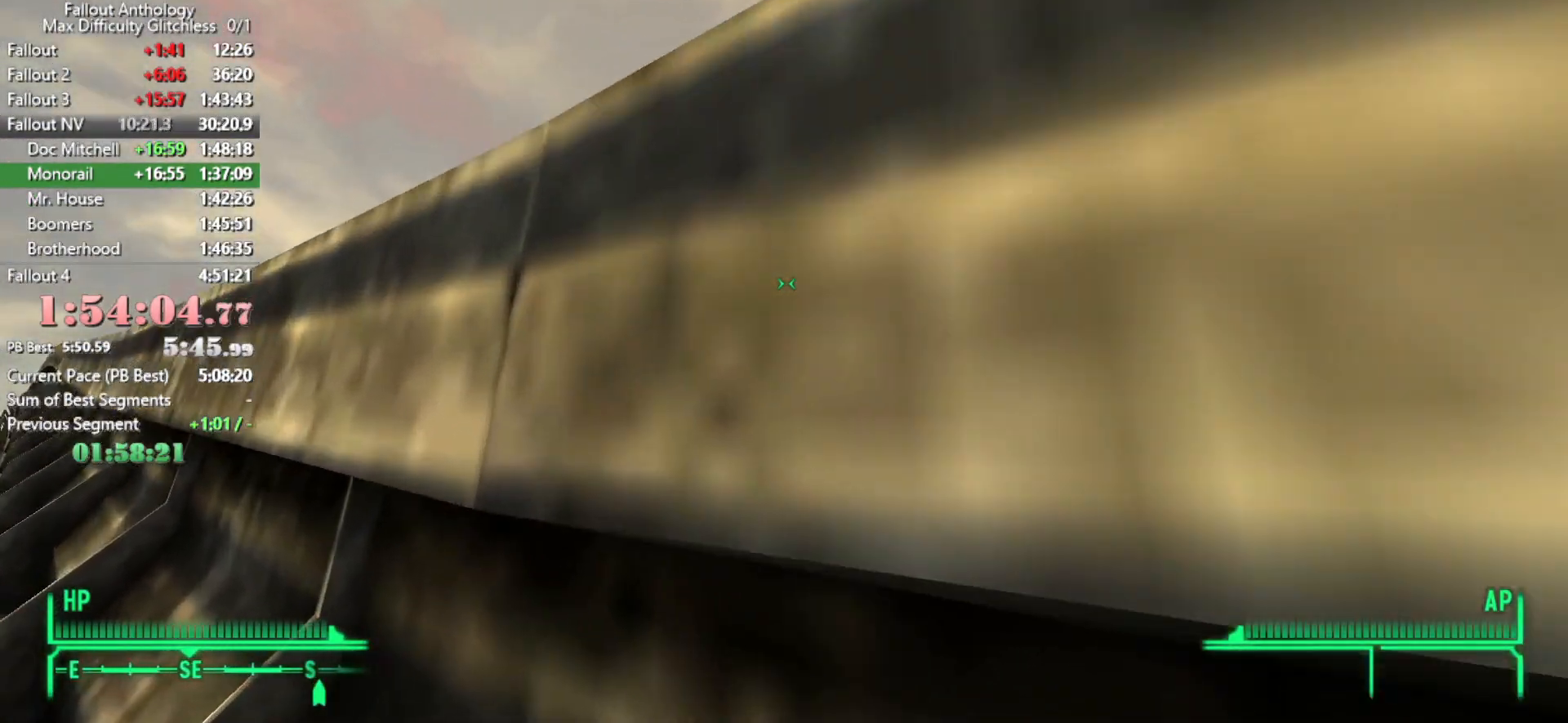
{"keys": ["w"], "mouse": ["right"], "events": [[33, "mouse_right", "up"], [133, "mouse_right", "down"], [233, "mouse_right", "up"], [333, "mouse_right", "down"], [433, "mouse_right", "up"], [500, "mouse_right", "down"]]}
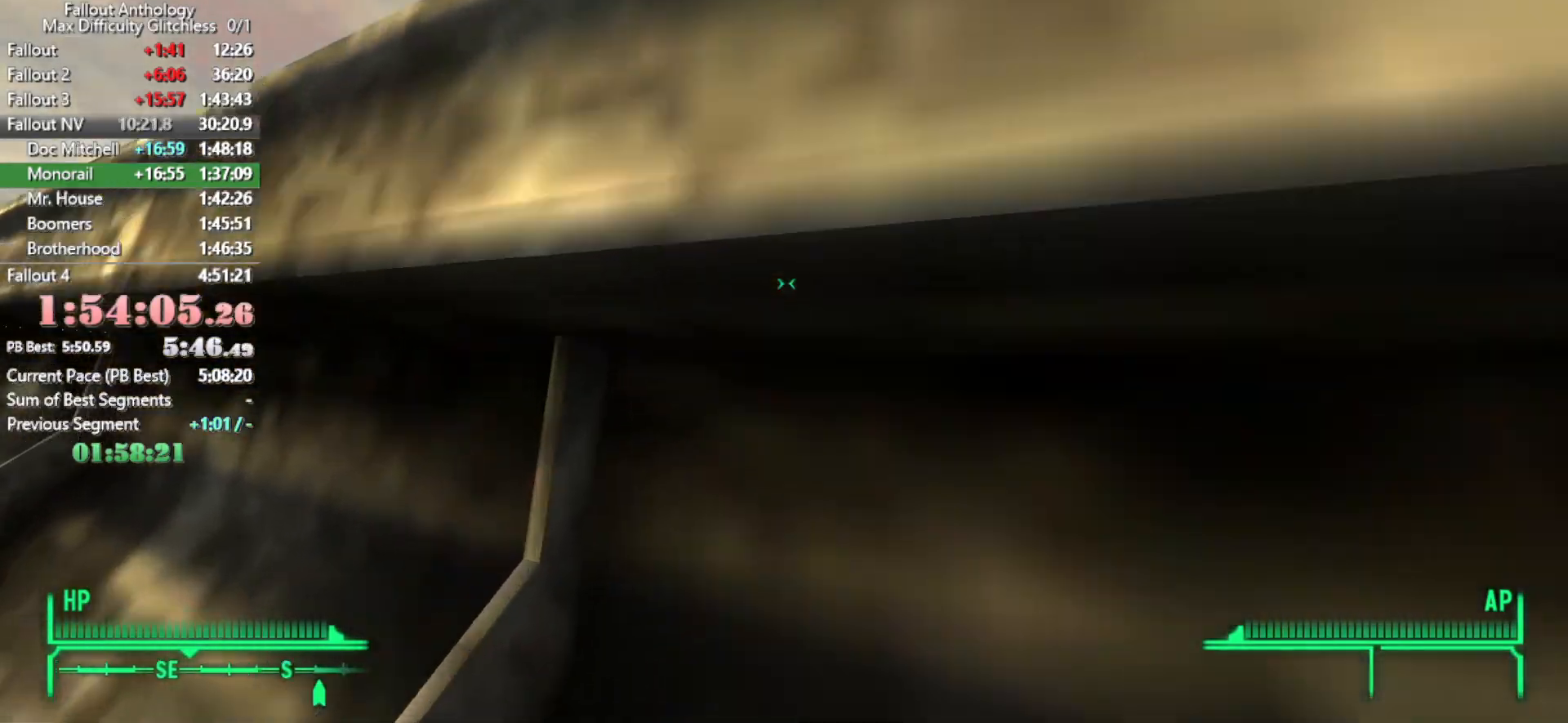
{"keys": ["w"], "mouse": [], "events": [[100, "mouse_right", "up"], [200, "mouse_right", "down"], [300, "mouse_right", "up"], [416, "mouse_right", "down"], [483, "mouse_right", "up"]]}
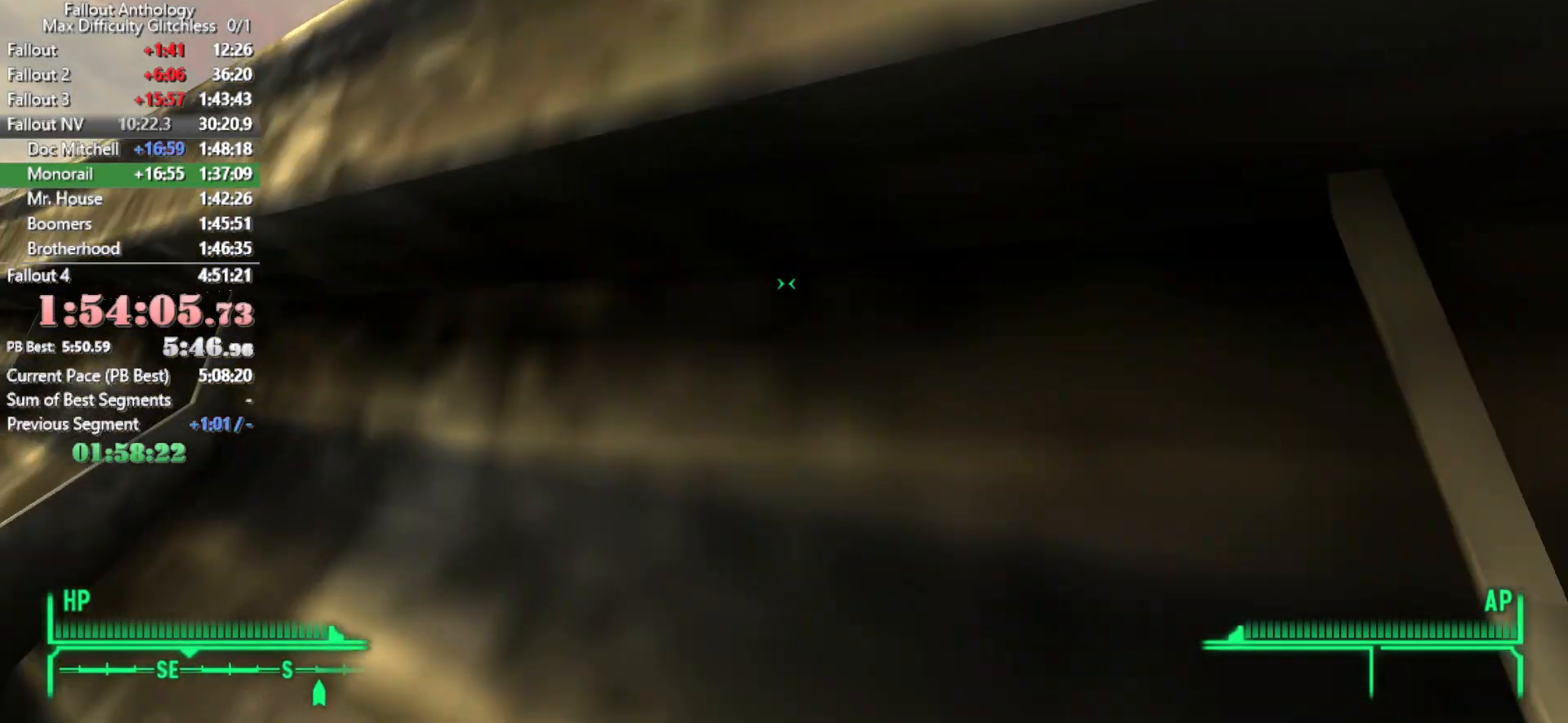
{"keys": ["w"], "mouse": ["right"], "events": [[66, "mouse_right", "down"], [416, "mouse_right", "up"], [466, "mouse_right", "down"]]}
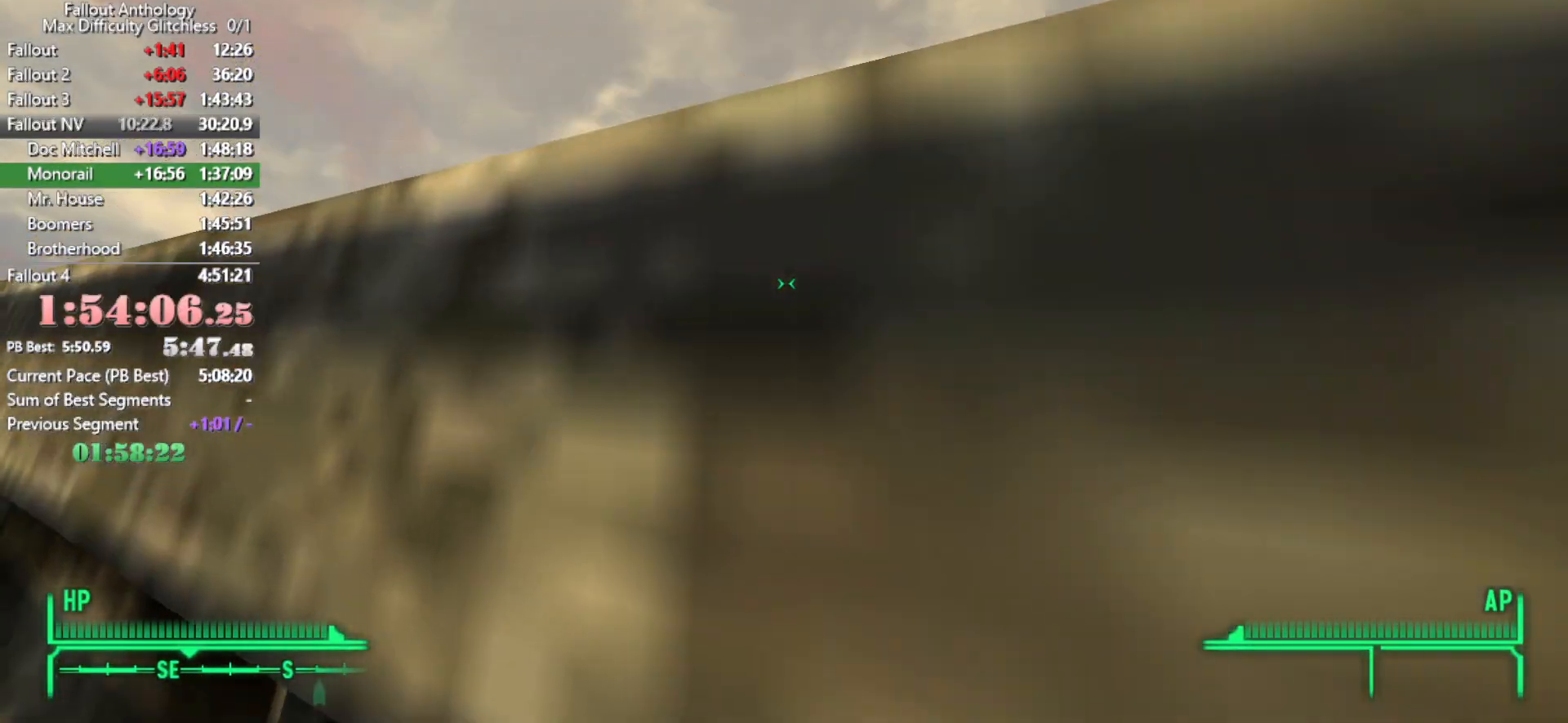
{"keys": ["w"], "mouse": [], "events": [[116, "mouse_right", "up"], [150, "mouse_right", "down"], [266, "mouse_right", "up"], [366, "mouse_right", "down"], [466, "mouse_right", "up"]]}
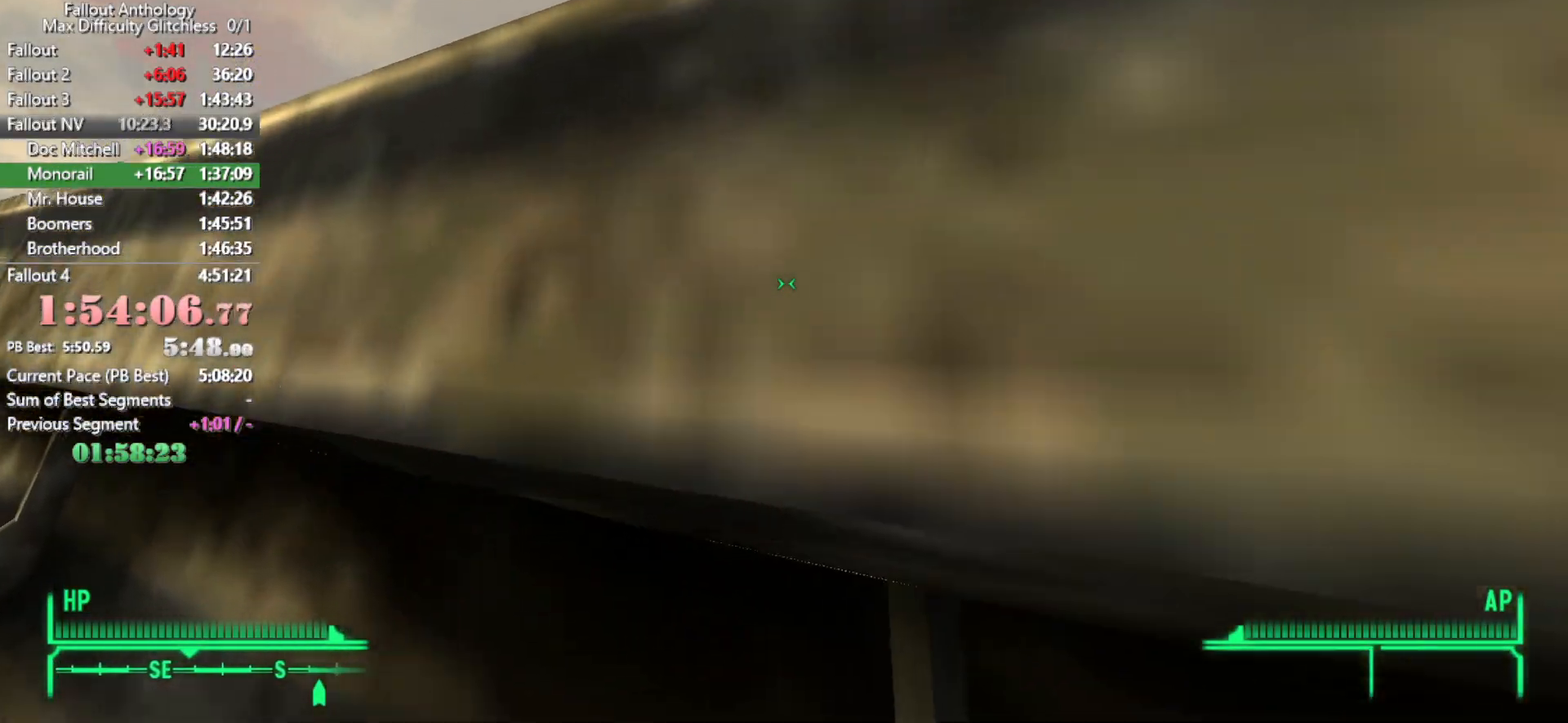
{"keys": ["w"], "mouse": ["right"], "events": [[66, "mouse_right", "down"], [200, "mouse_right", "up"], [233, "mouse_right", "down"], [333, "mouse_right", "up"], [433, "mouse_right", "down"]]}
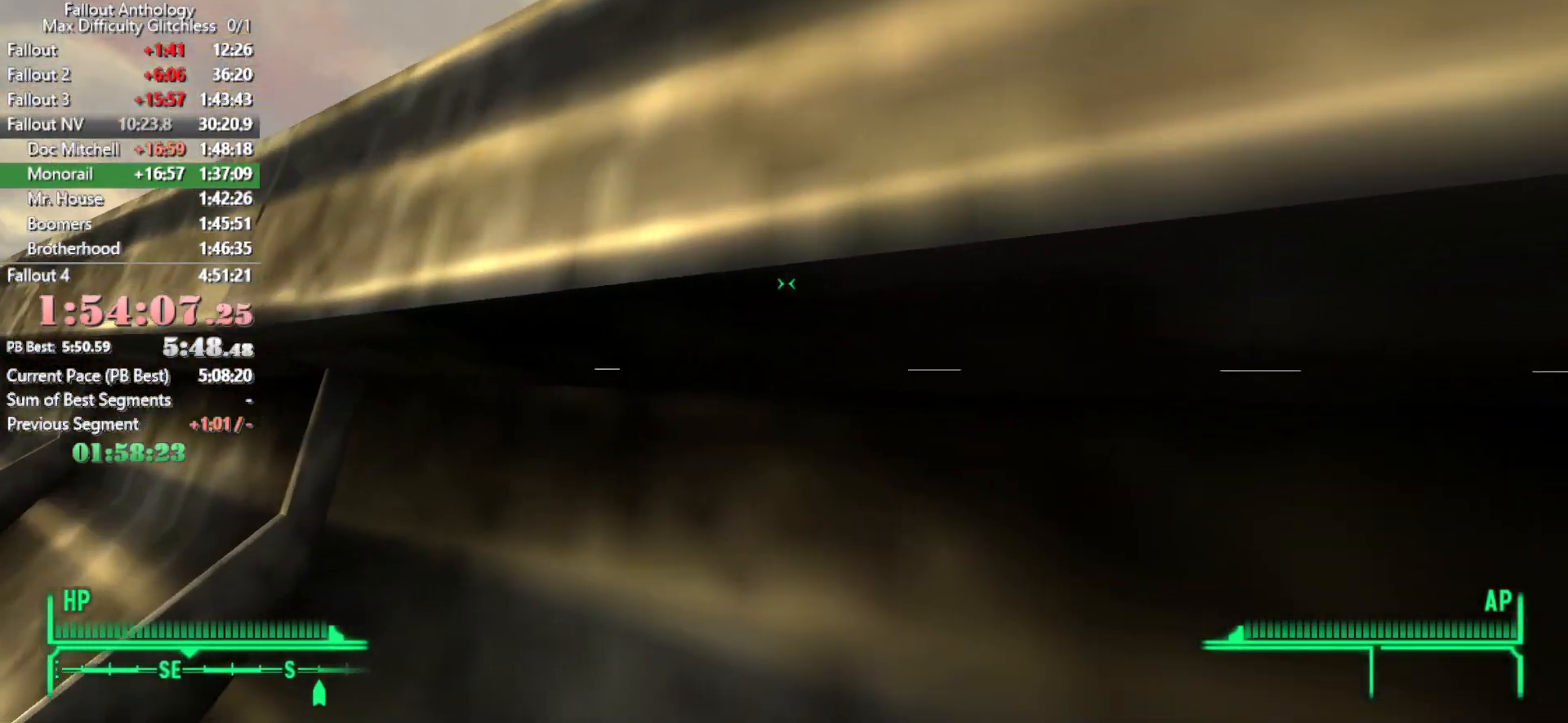
{"keys": ["w"], "mouse": ["right"], "events": [[16, "mouse_right", "up"], [116, "mouse_right", "down"], [216, "mouse_right", "up"], [300, "mouse_right", "down"]]}
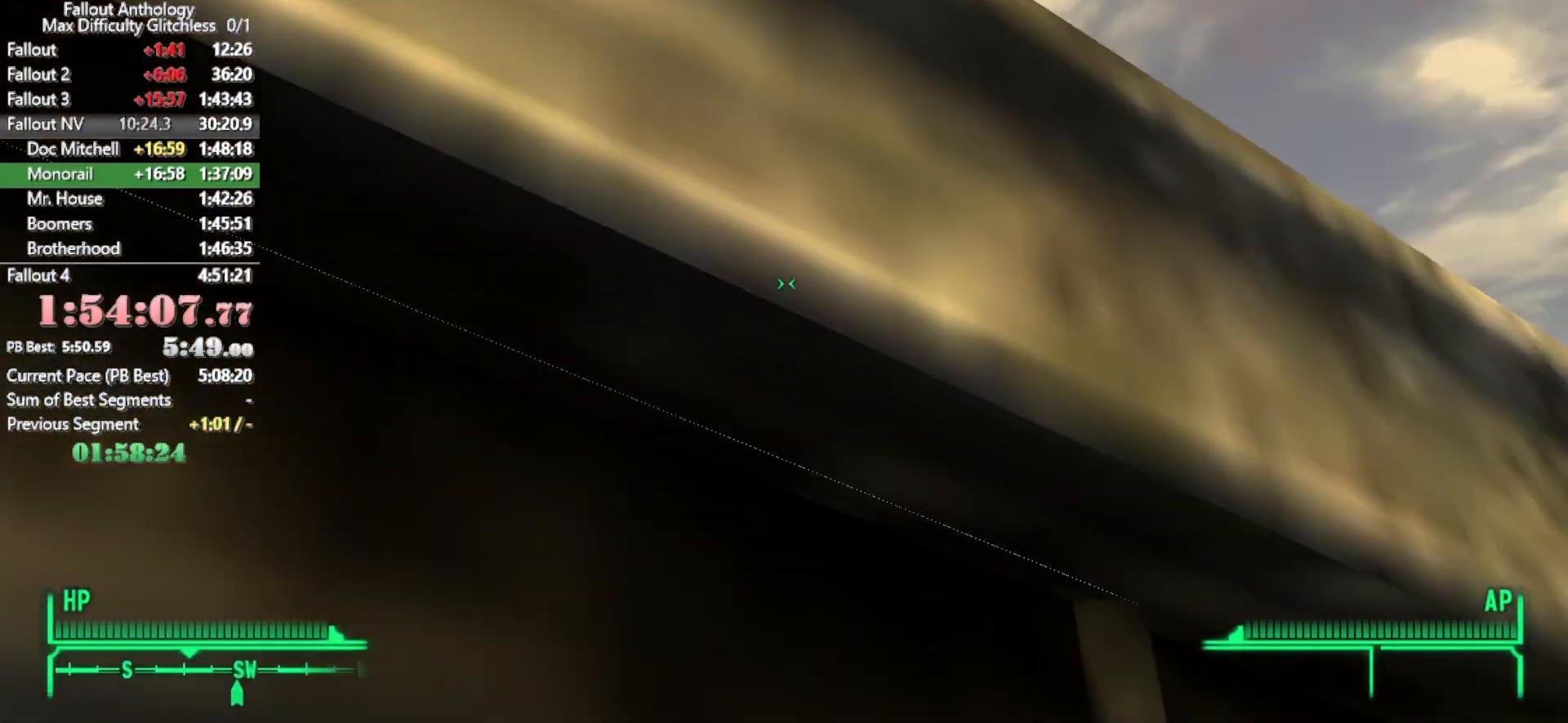
{"keys": ["w"], "mouse": ["right"], "events": []}
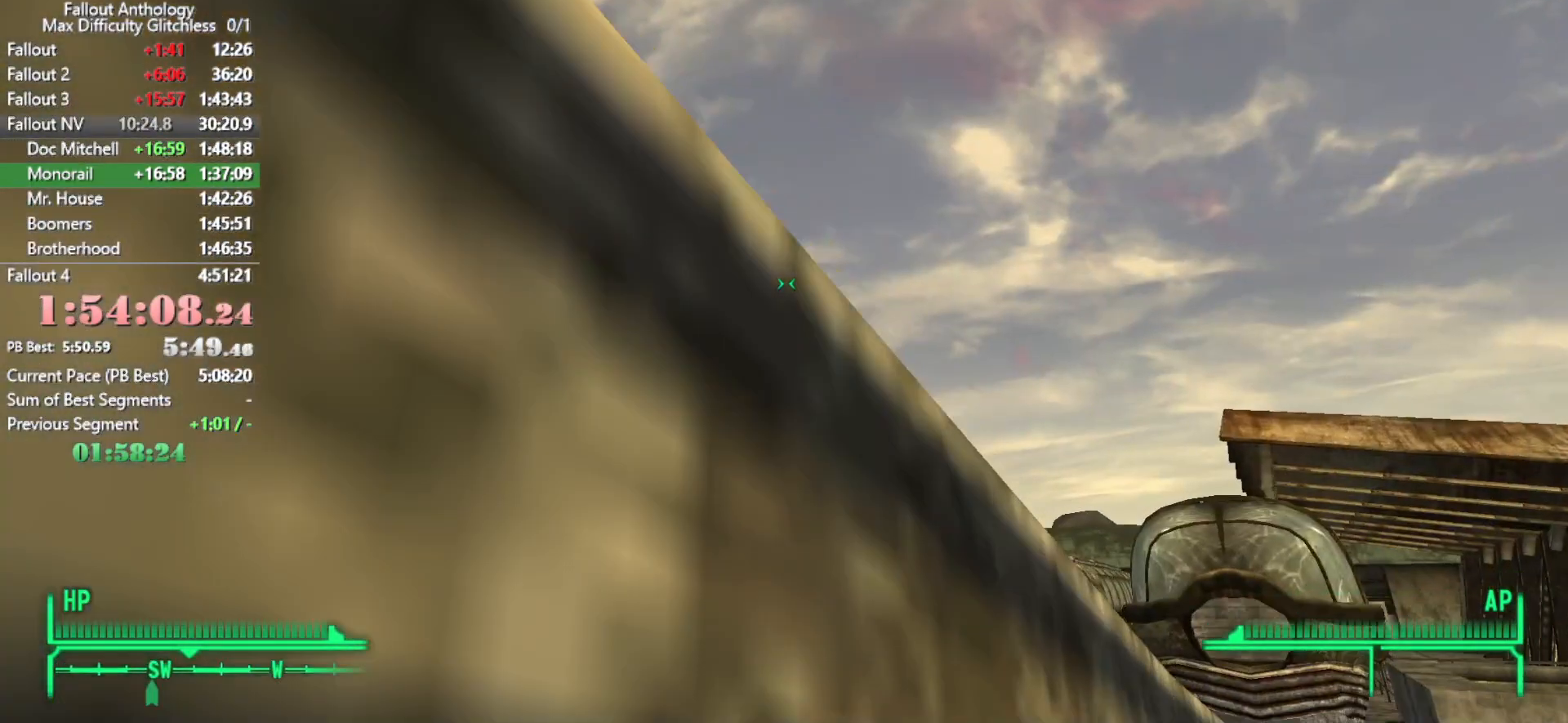
{"keys": ["w"], "mouse": ["right"], "events": []}
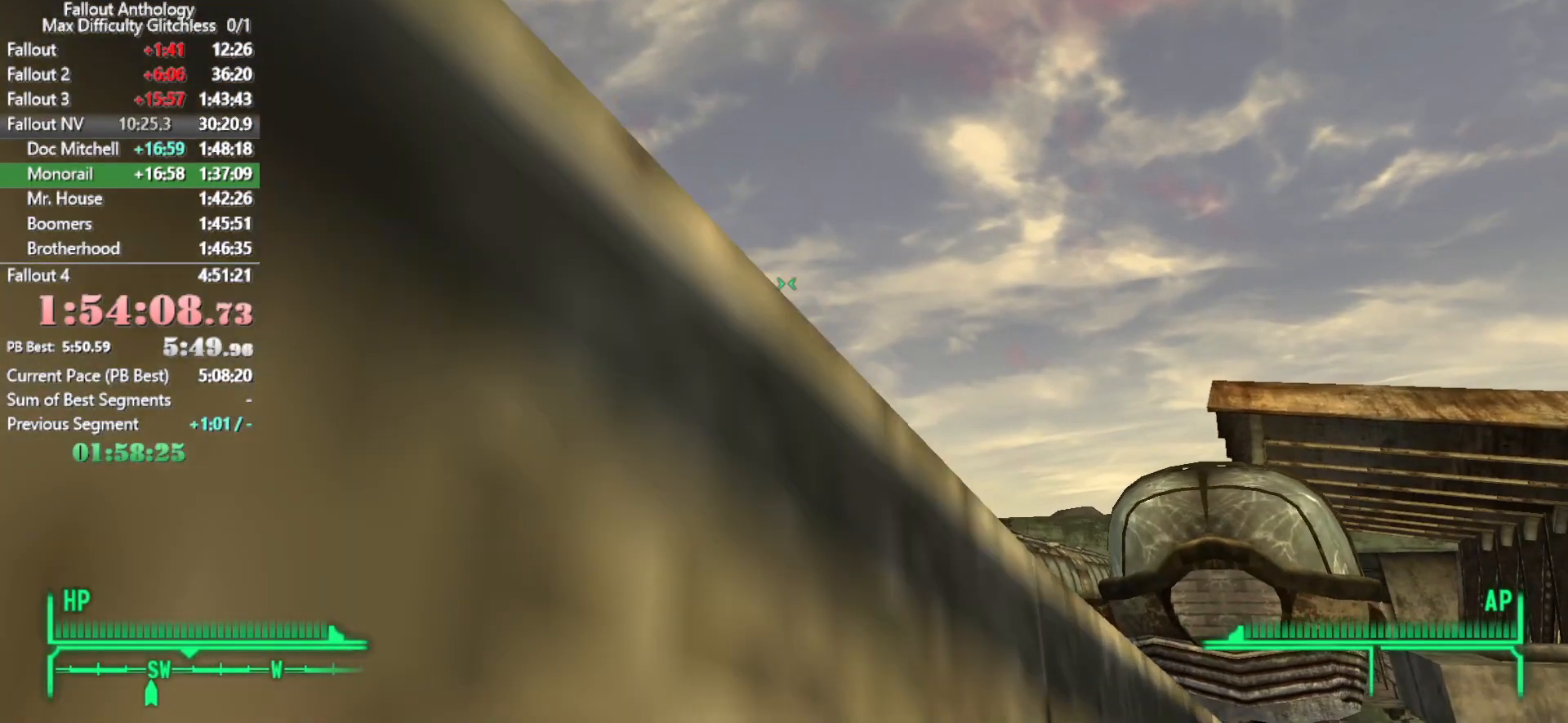
{"keys": ["w"], "mouse": ["right"], "events": []}
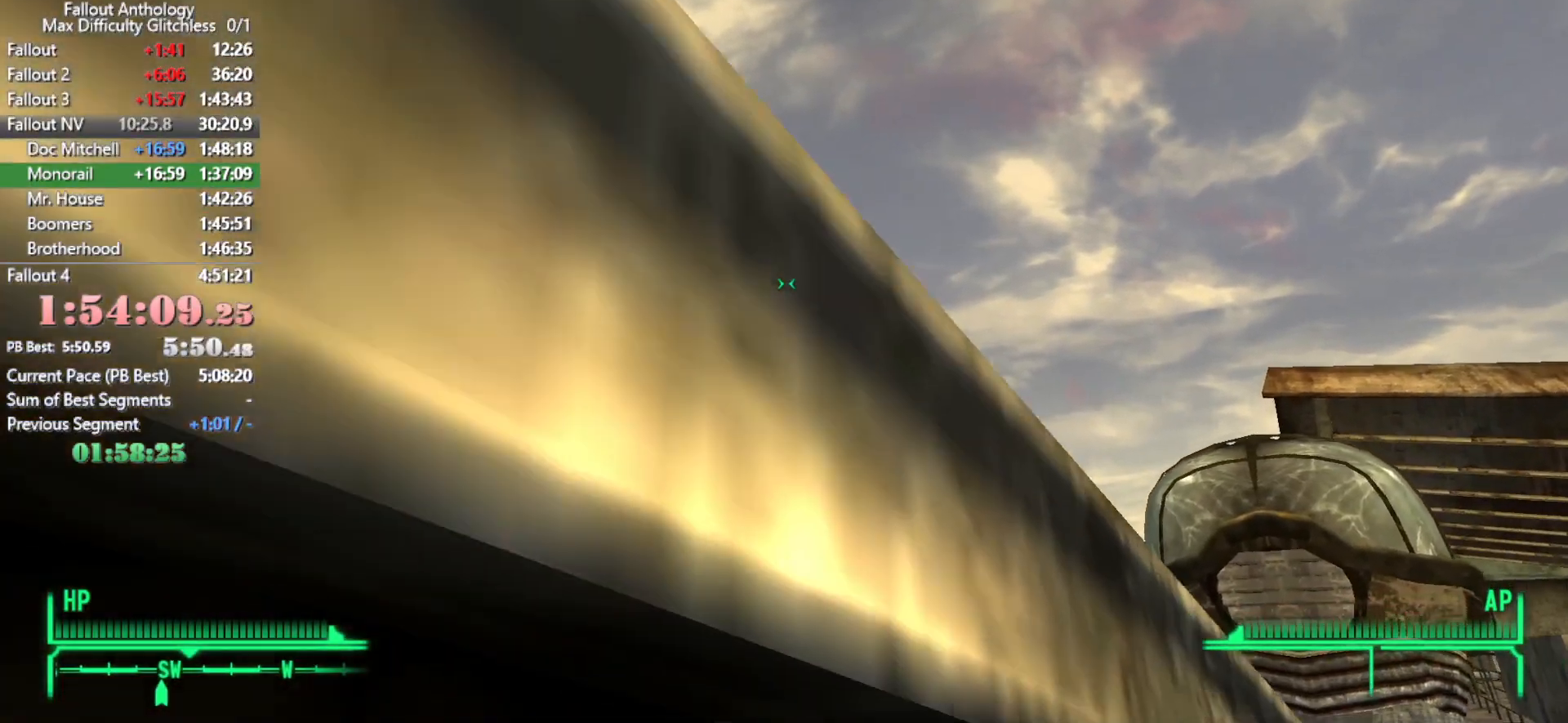
{"keys": ["w"], "mouse": ["right"], "events": [[366, "mouse_right", "up"], [466, "mouse_right", "down"]]}
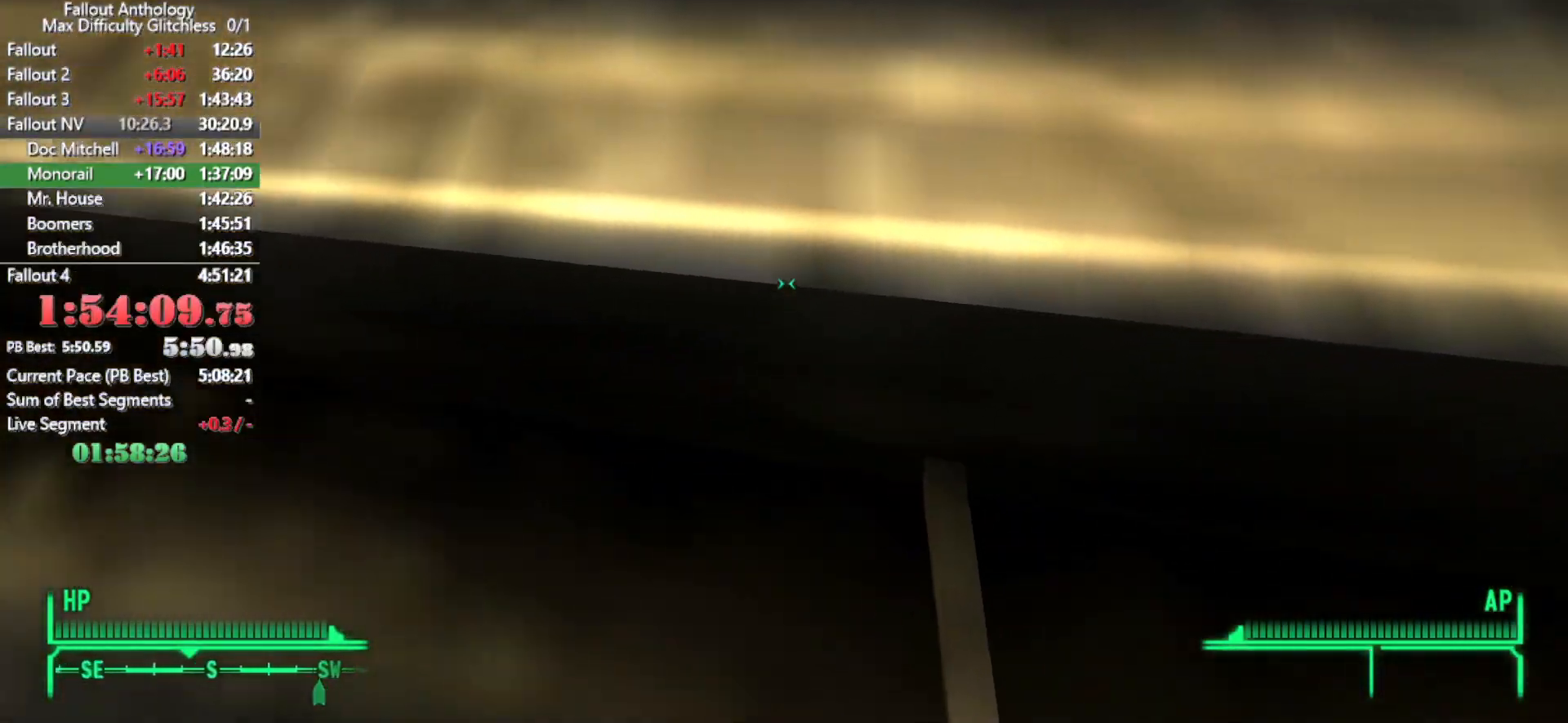
{"keys": ["w"], "mouse": ["right"], "events": [[100, "mouse_right", "up"], [150, "mouse_right", "down"], [283, "mouse_right", "up"], [383, "mouse_right", "down"]]}